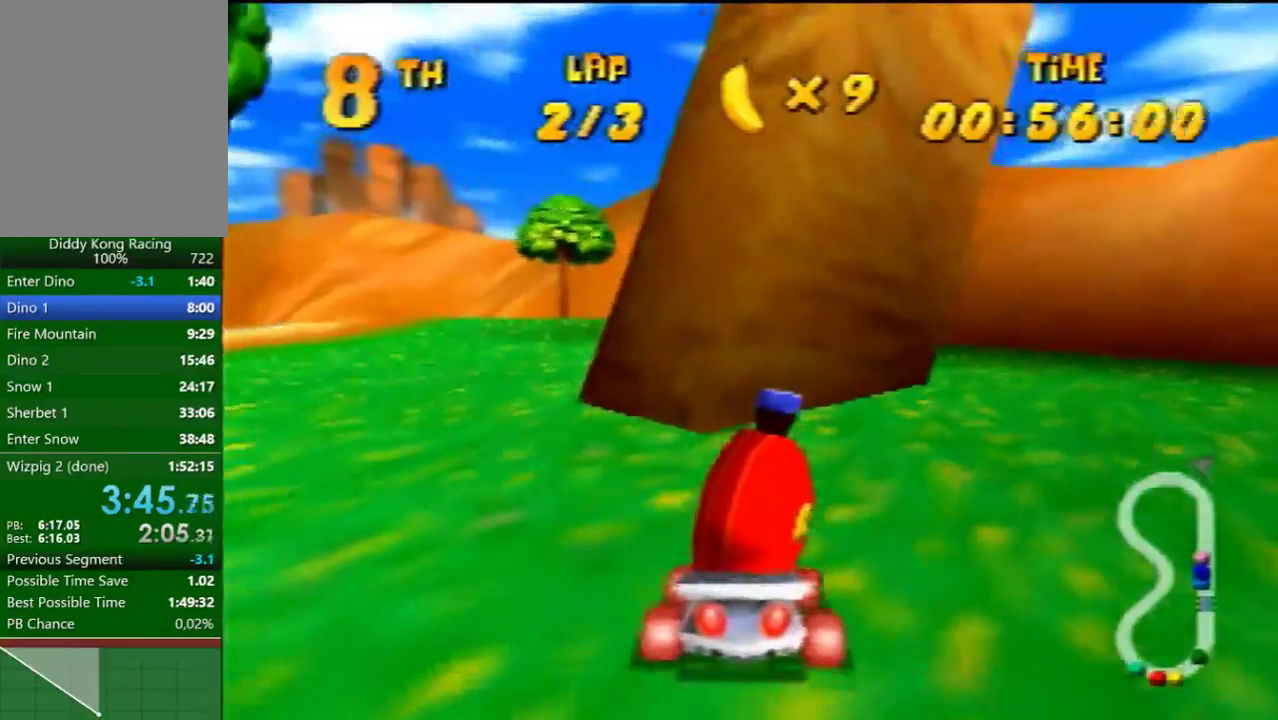
Gameplay with a controller (Nintendo layout); each line is a JSON object with the inputs held at the frame after it. "events" lists button and stick changes between this image and that frame as [ms after this image, input, new state], when the widget could be followed in between. Not read: L3 R3.
{"buttons": ["B"], "left_stick": "down-left", "events": [[33, "left_stick", "down"], [467, "left_stick", "down-left"]]}
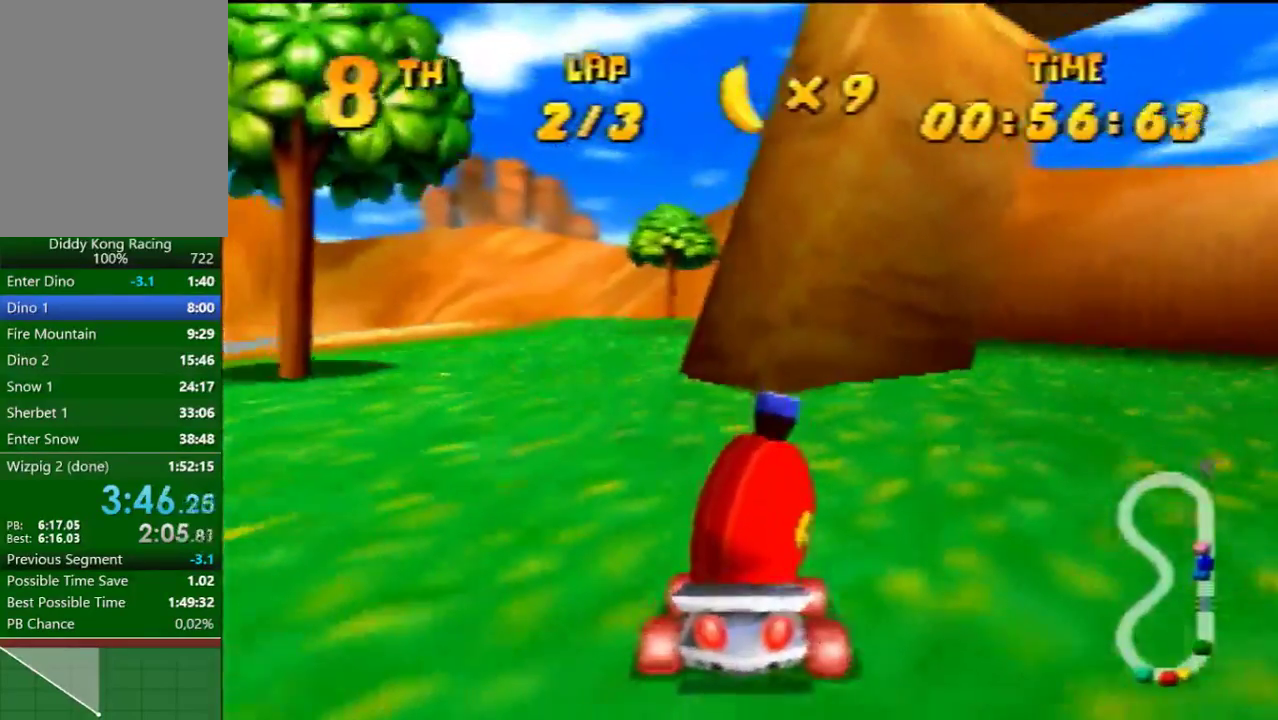
{"buttons": [], "left_stick": "center", "events": [[367, "B", "up"], [433, "left_stick", "center"]]}
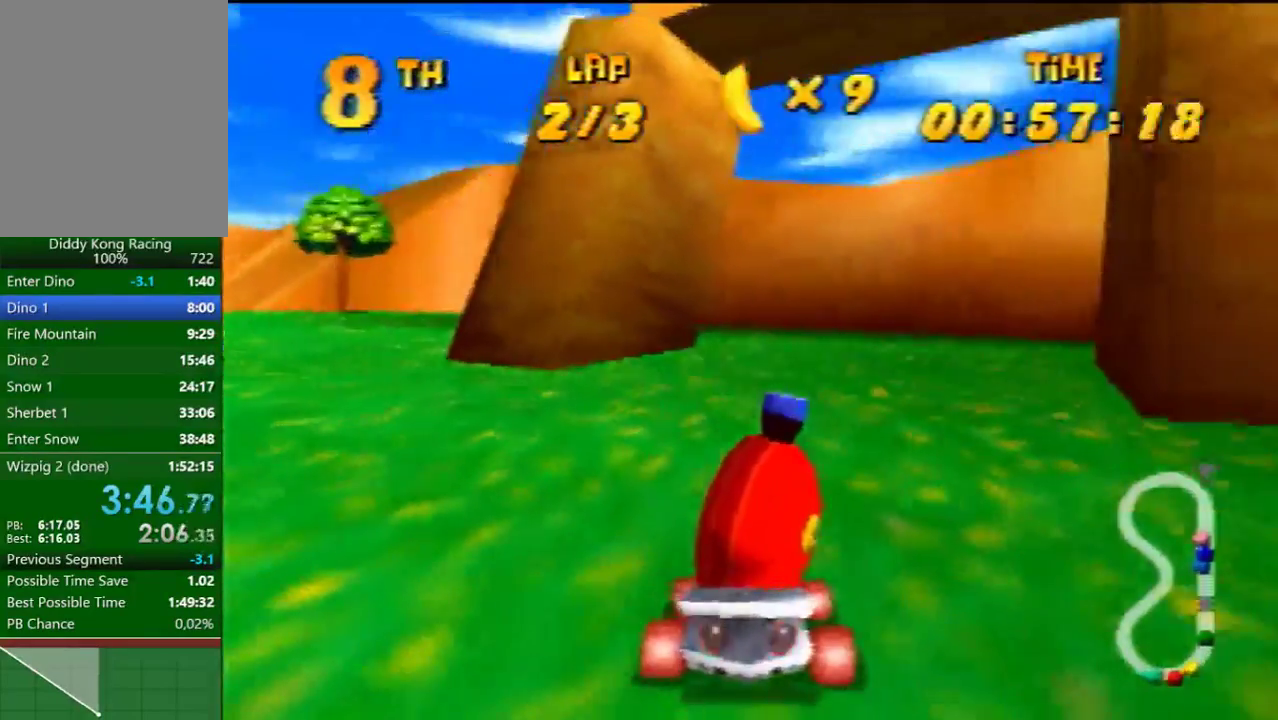
{"buttons": [], "left_stick": "center"}
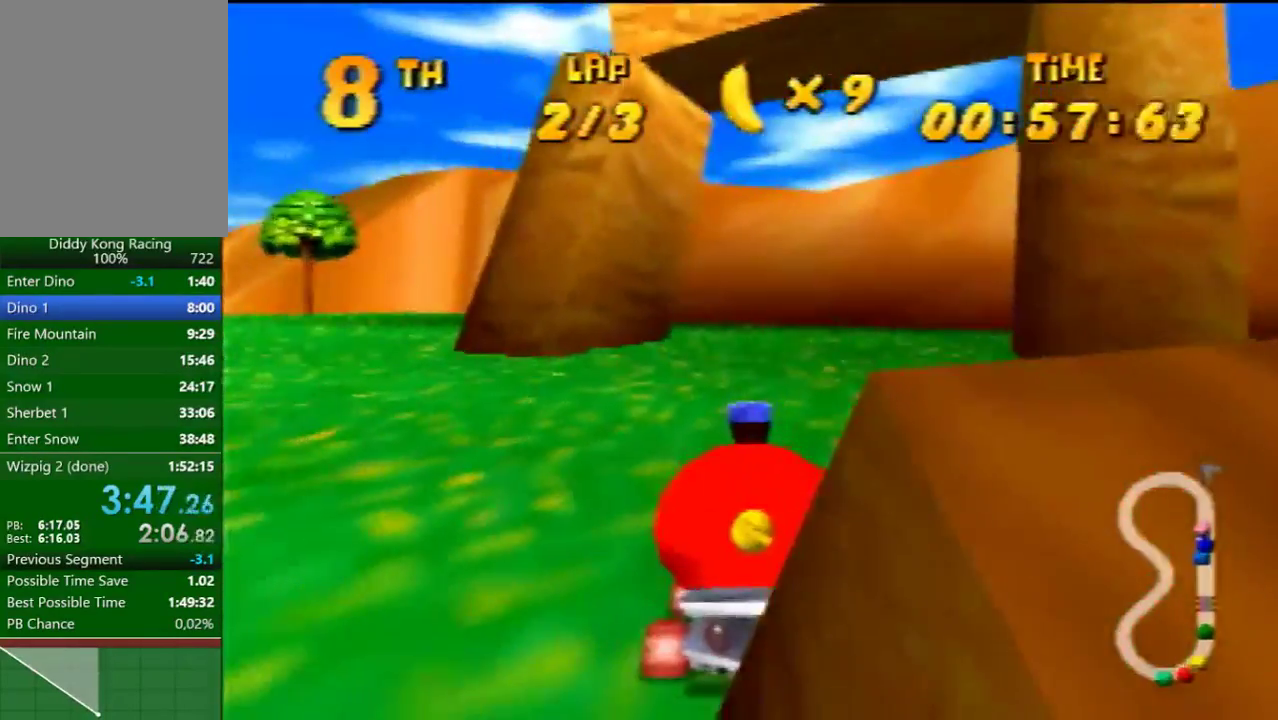
{"buttons": [], "left_stick": "center"}
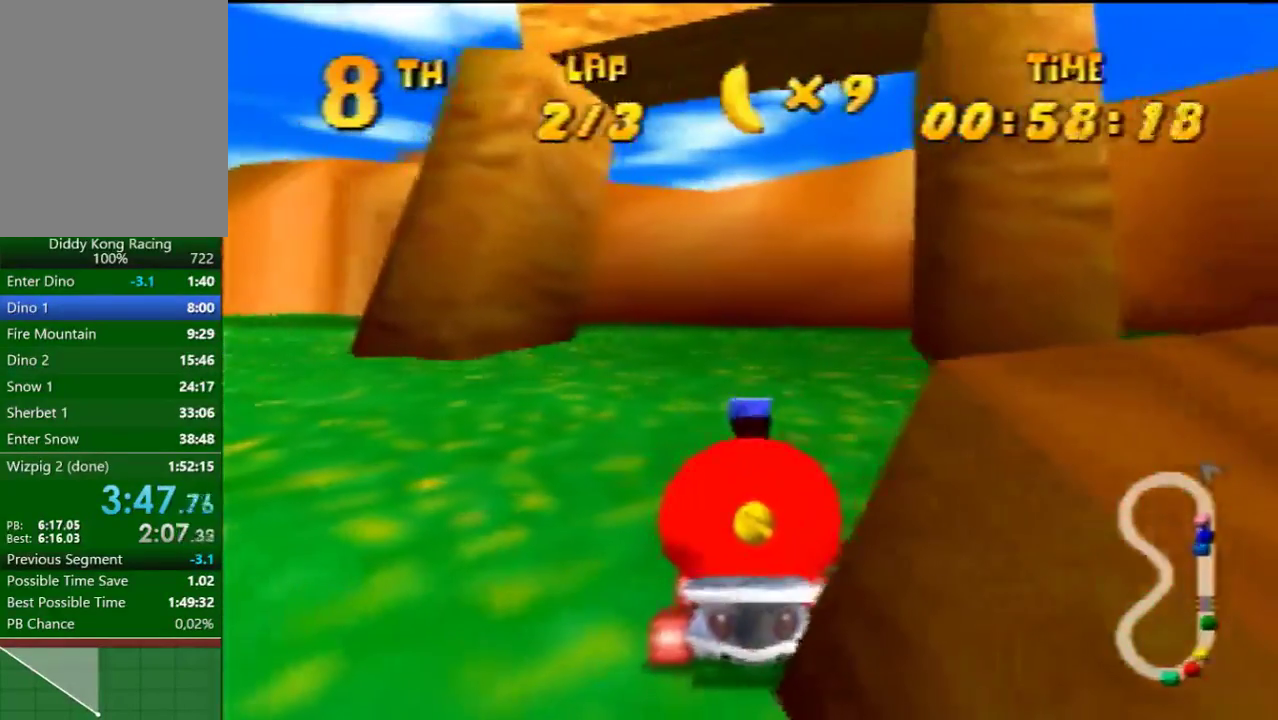
{"buttons": [], "left_stick": "center"}
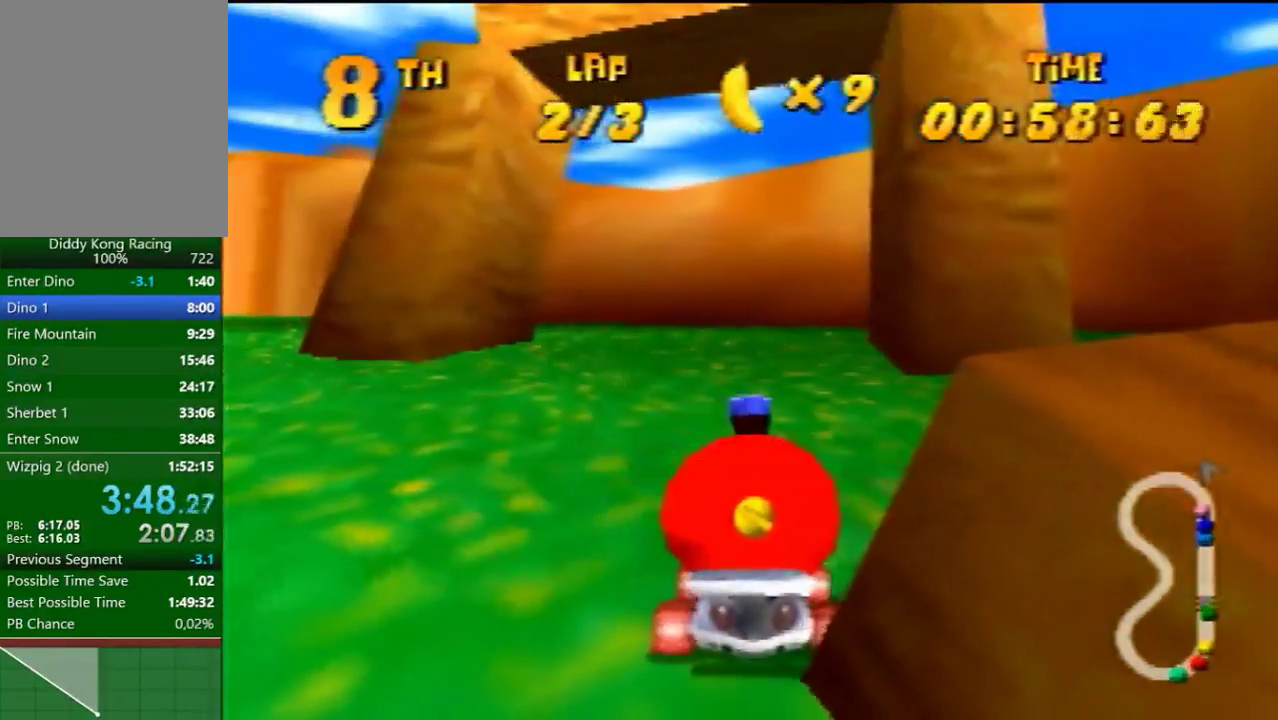
{"buttons": [], "left_stick": "center"}
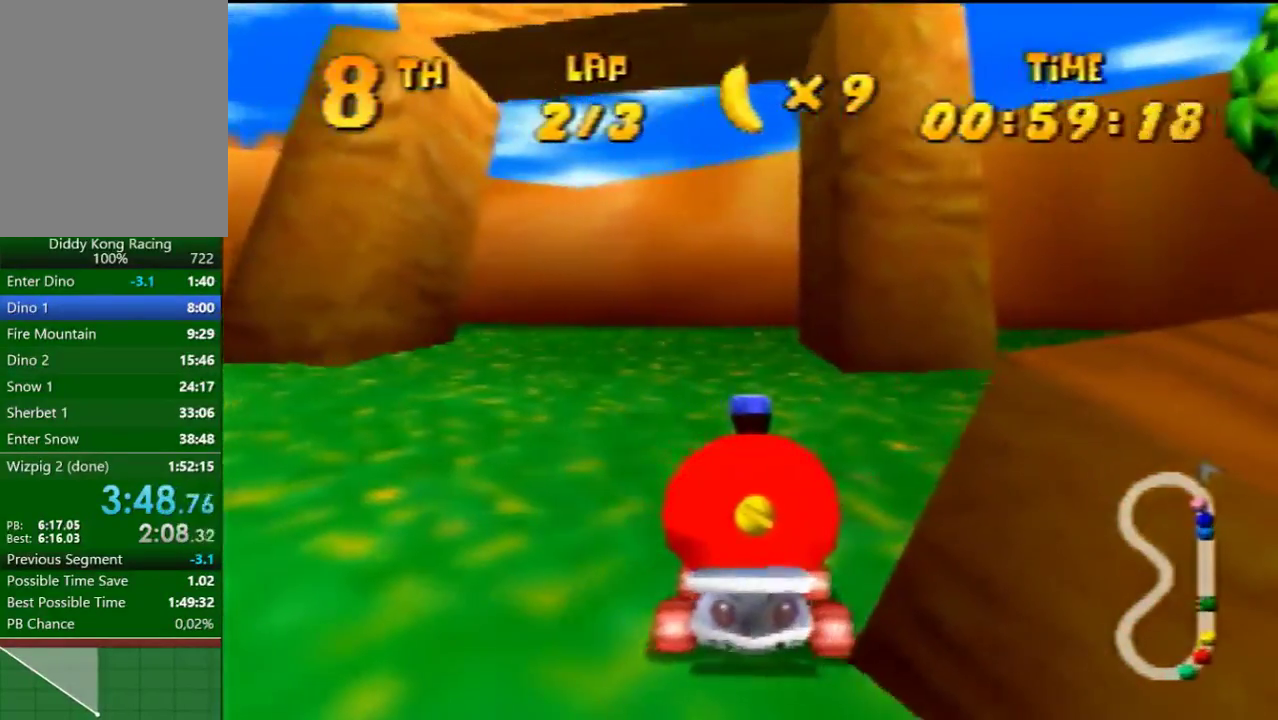
{"buttons": ["B"], "left_stick": "left", "events": [[200, "left_stick", "left"], [500, "B", "down"]]}
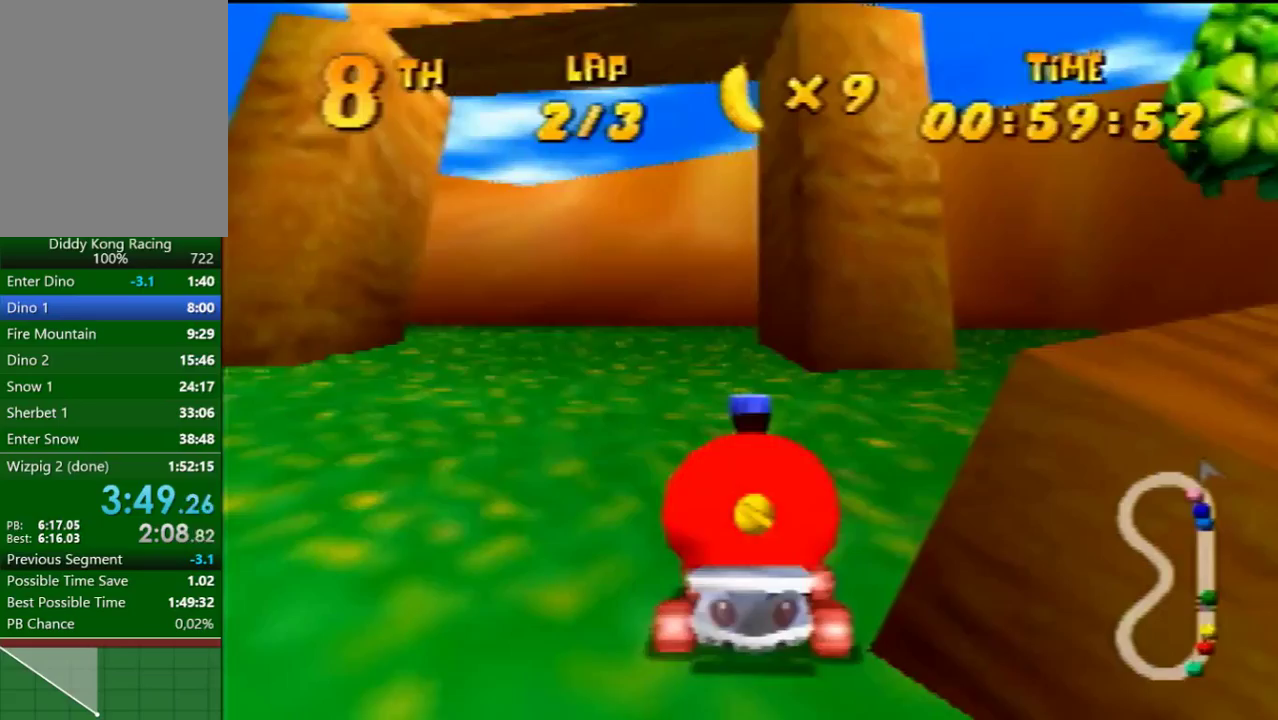
{"buttons": [], "left_stick": "left", "events": [[367, "B", "up"]]}
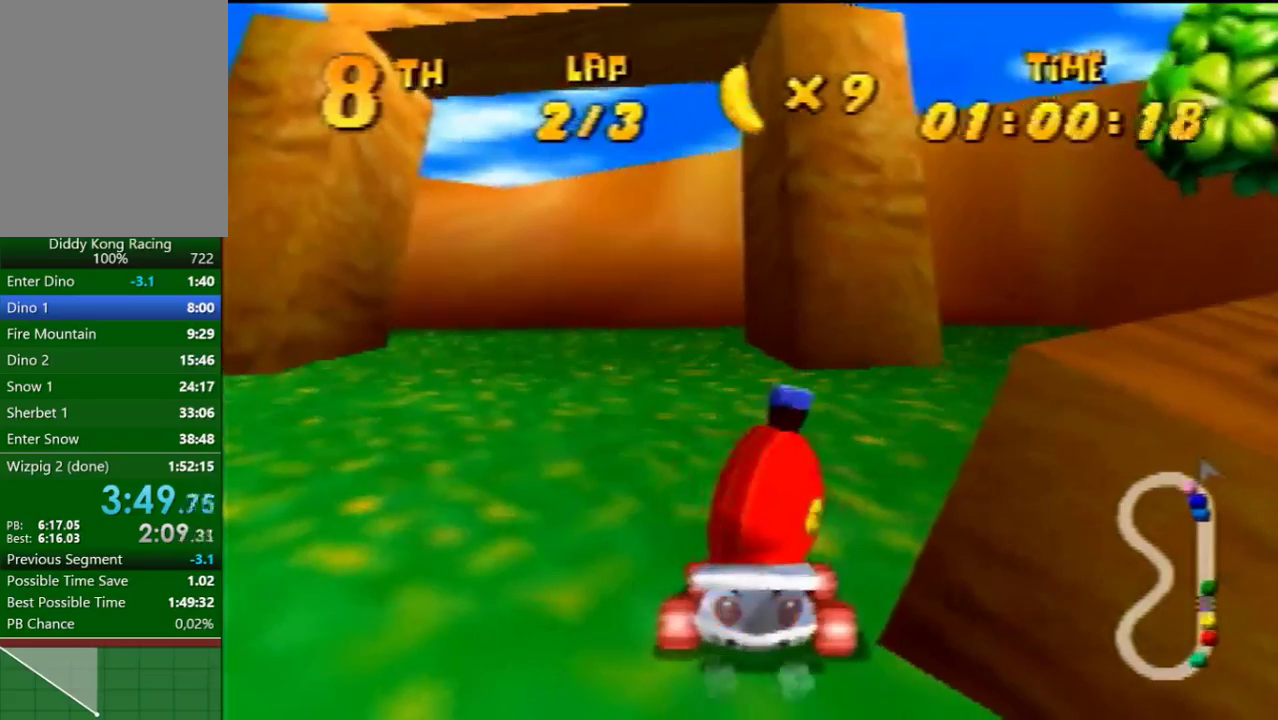
{"buttons": [], "left_stick": "left", "events": [[300, "A", "down"], [367, "A", "up"]]}
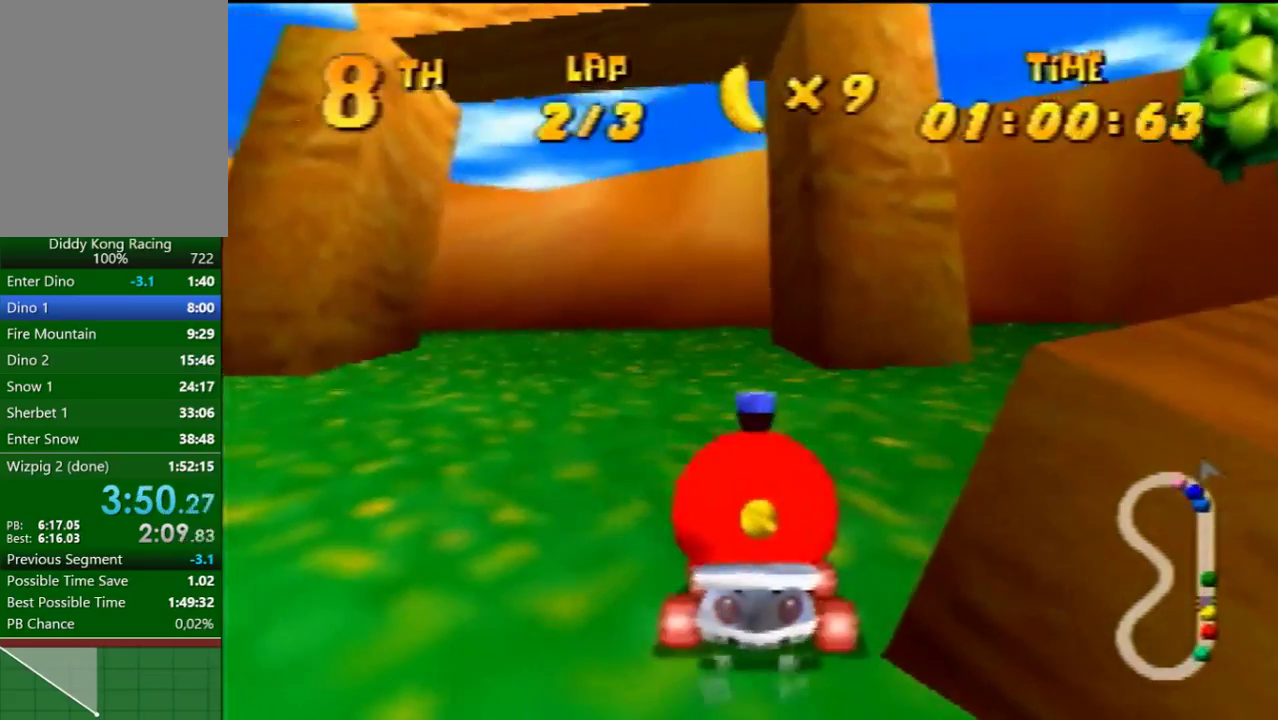
{"buttons": [], "left_stick": "left"}
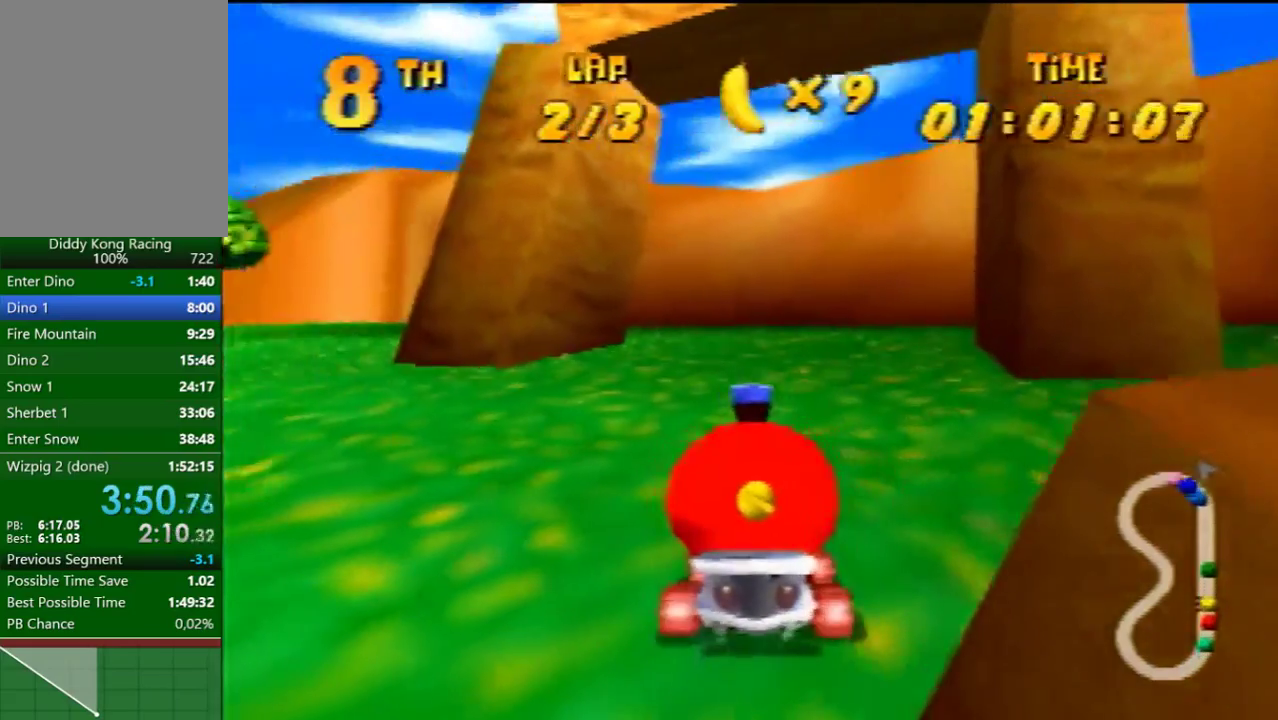
{"buttons": [], "left_stick": "left"}
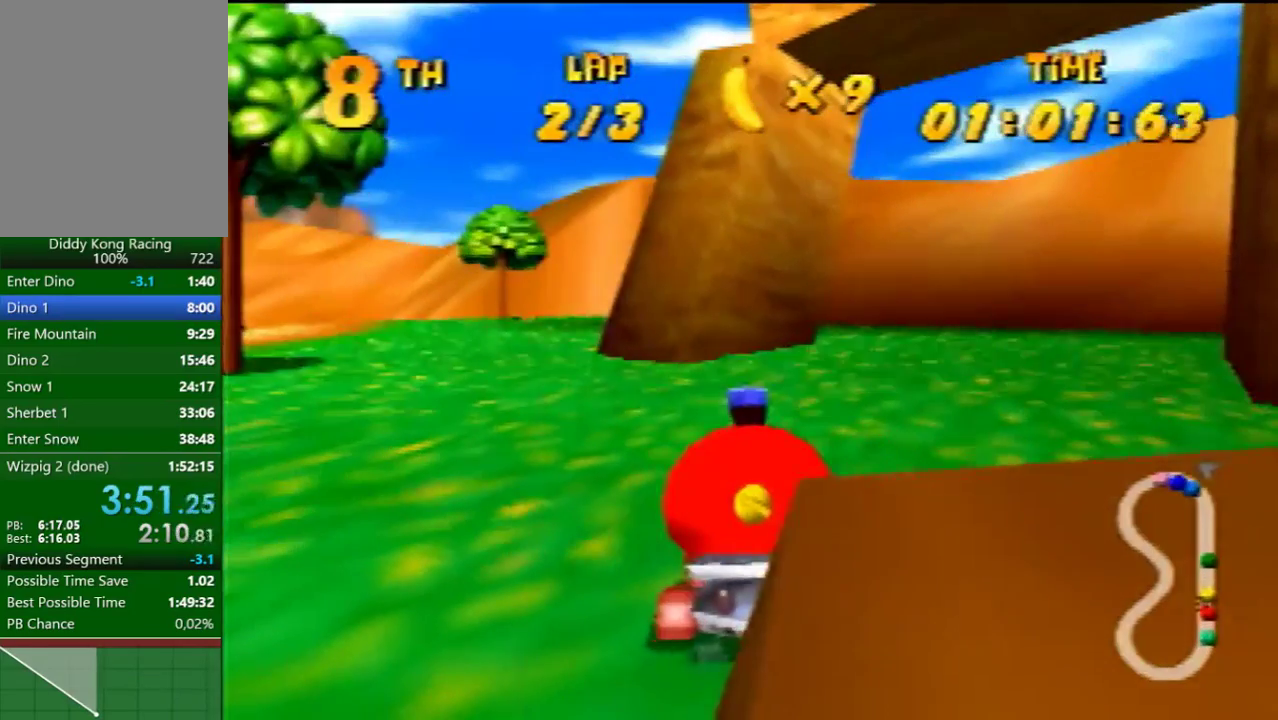
{"buttons": [], "left_stick": "down", "events": [[67, "START", "down"], [67, "left_stick", "center"], [233, "START", "up"], [500, "left_stick", "down"]]}
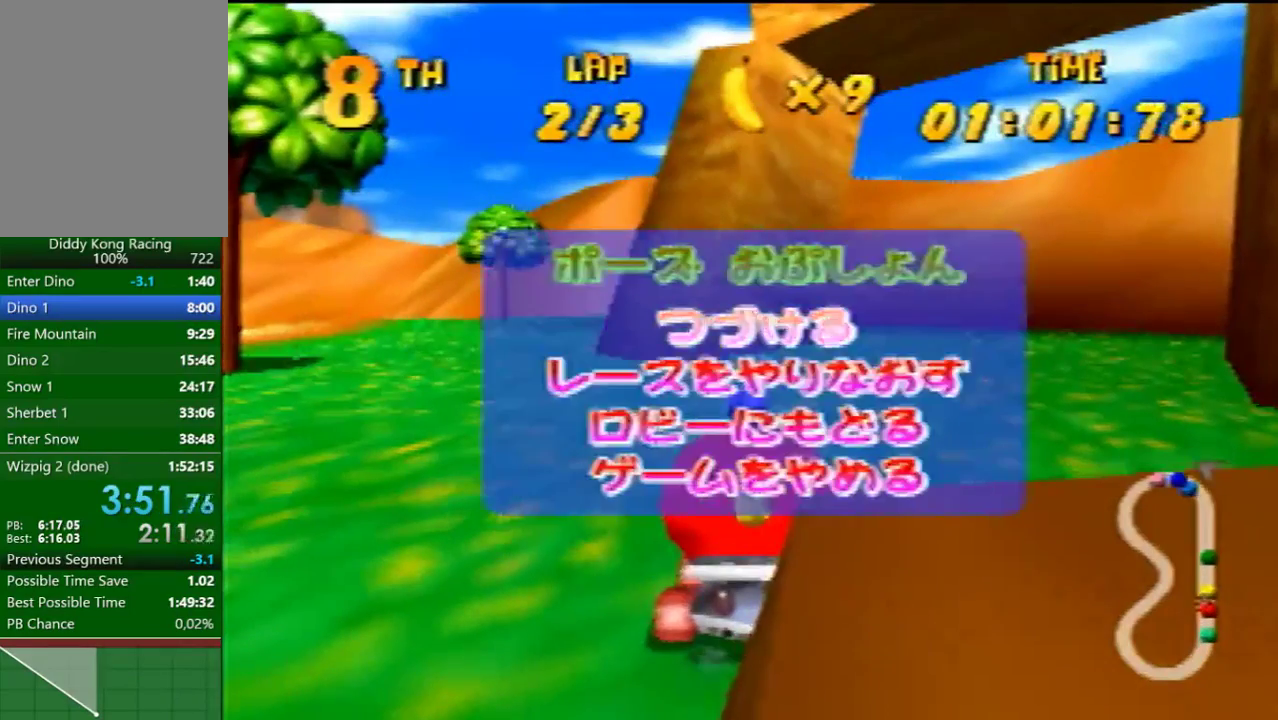
{"buttons": [], "left_stick": "down", "events": [[133, "left_stick", "center"], [200, "left_stick", "down"], [333, "left_stick", "center"], [400, "left_stick", "down"]]}
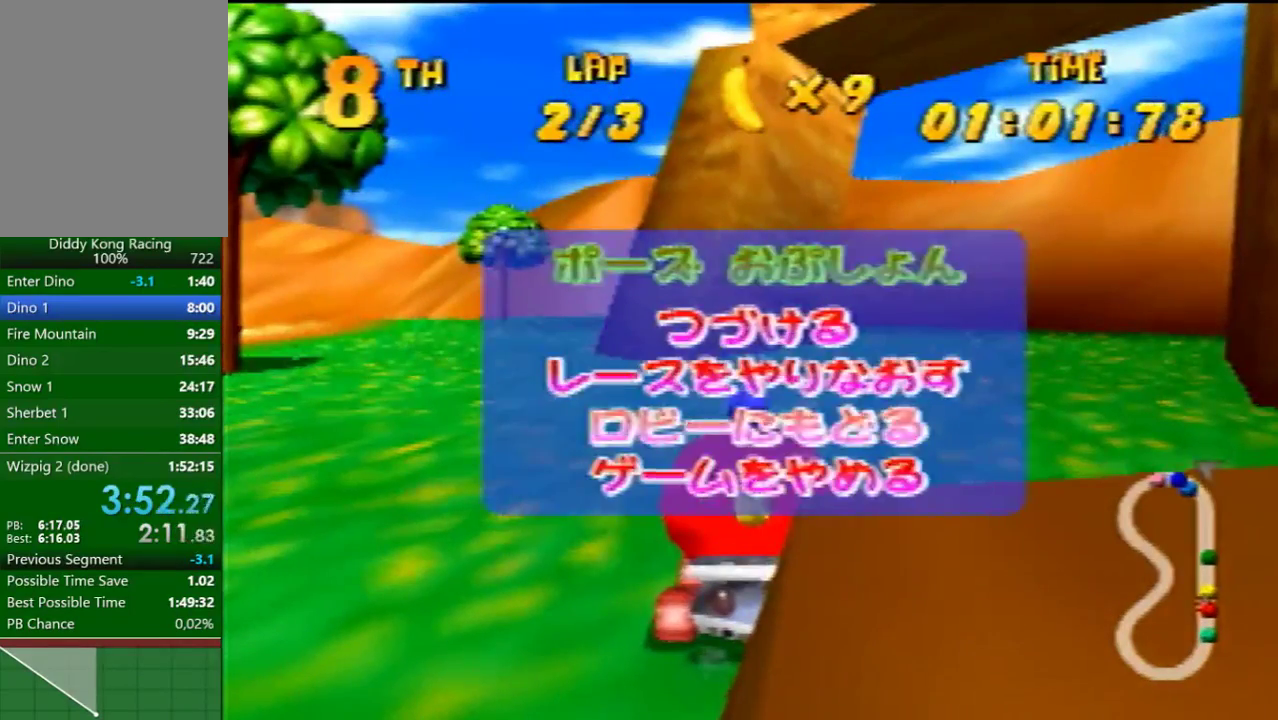
{"buttons": [], "left_stick": "up", "events": [[33, "left_stick", "center"], [167, "A", "down"], [333, "A", "up"], [400, "left_stick", "up"]]}
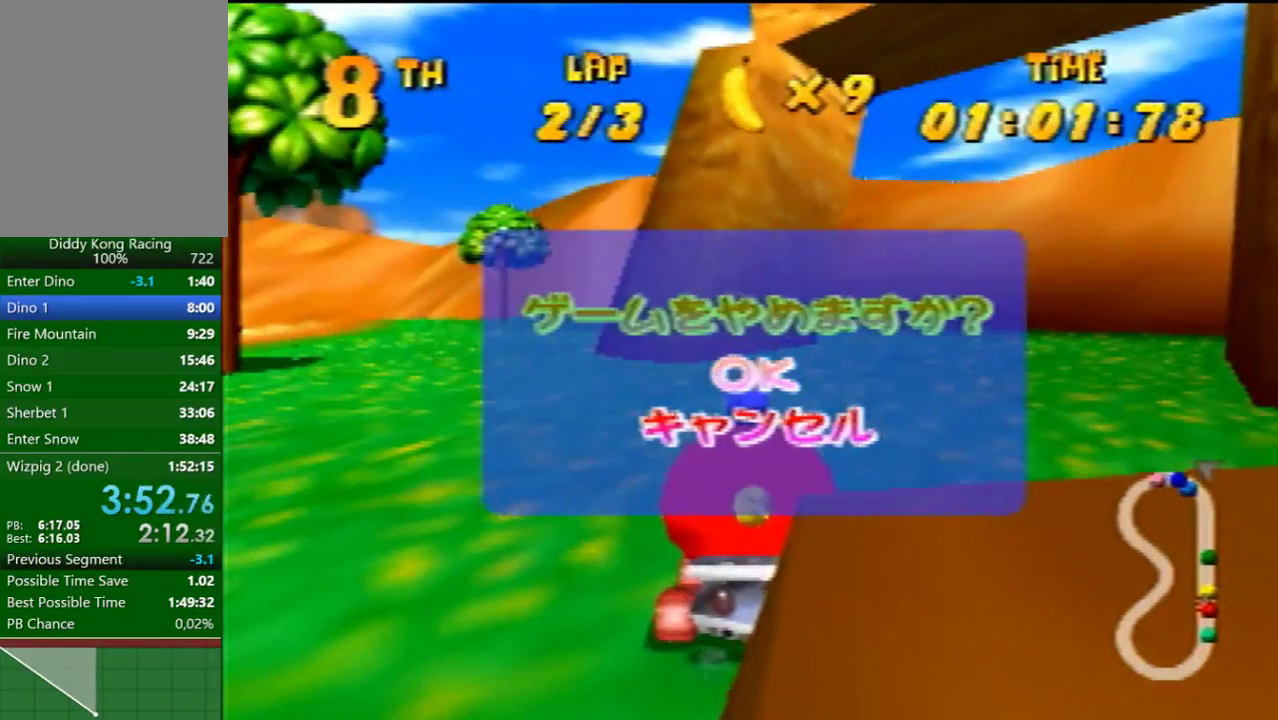
{"buttons": [], "left_stick": "center", "events": [[33, "A", "down"], [133, "left_stick", "center"], [167, "A", "up"]]}
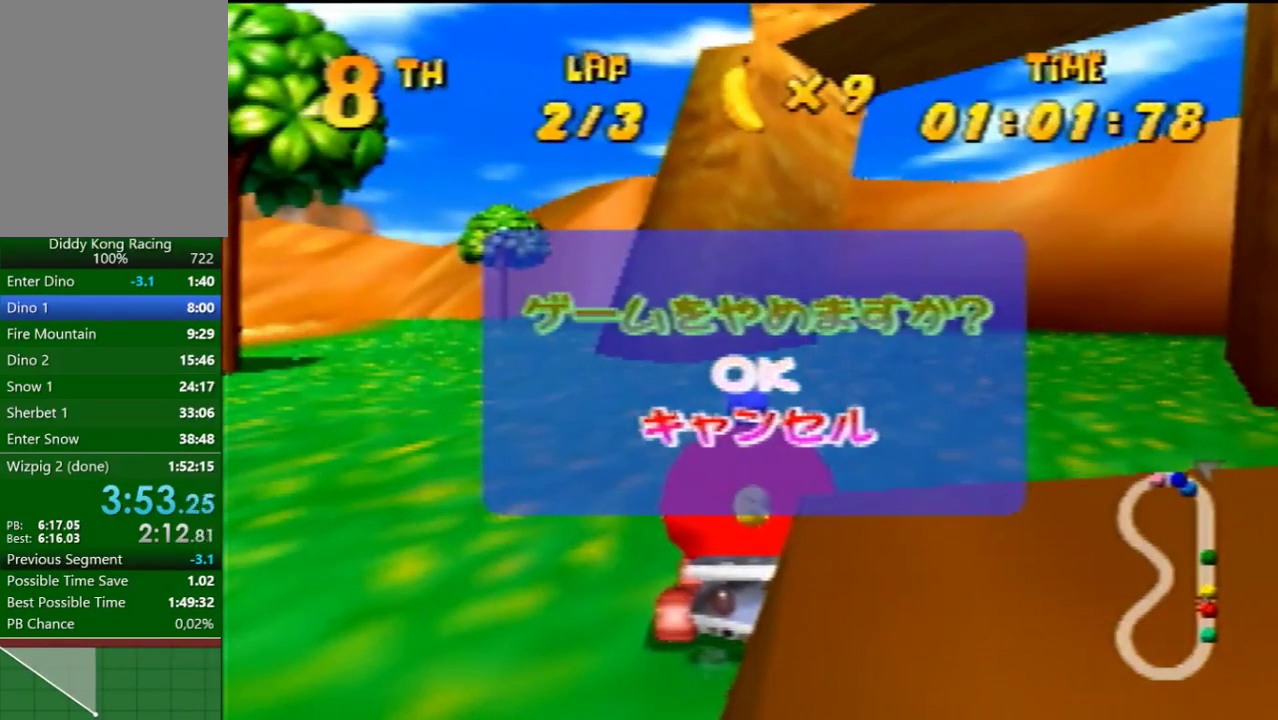
{"buttons": [], "left_stick": "center"}
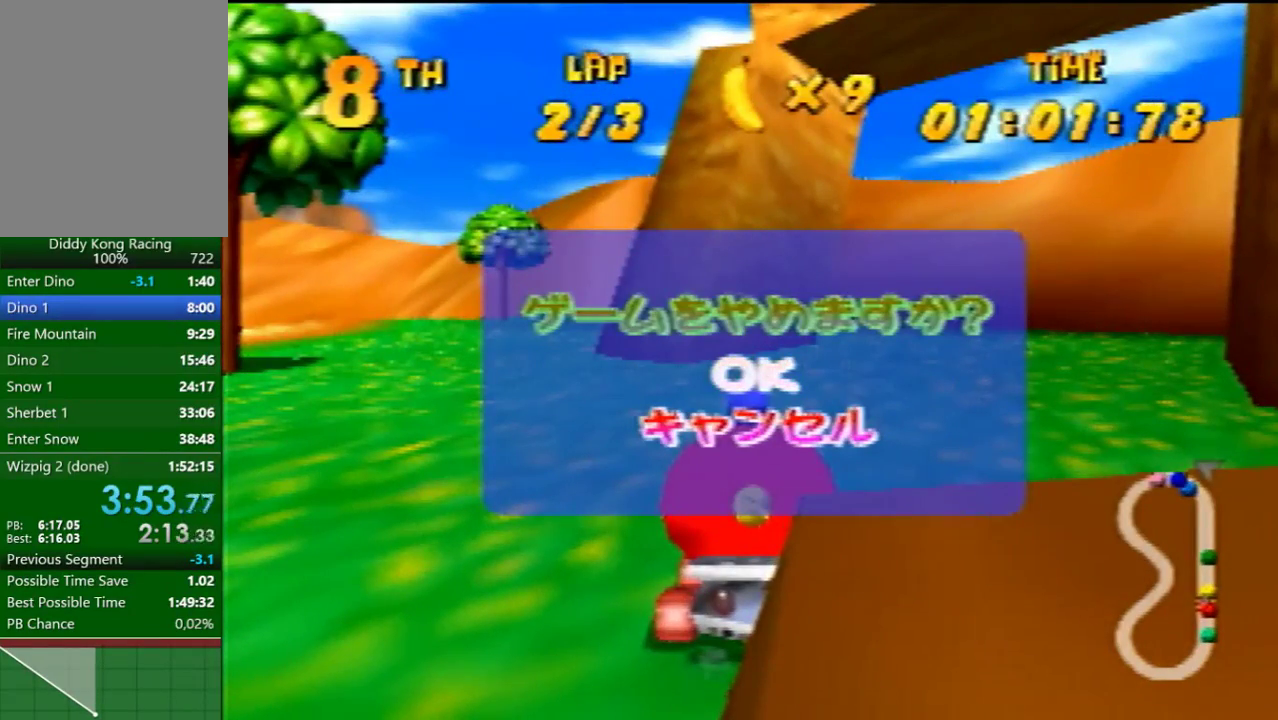
{"buttons": [], "left_stick": "center"}
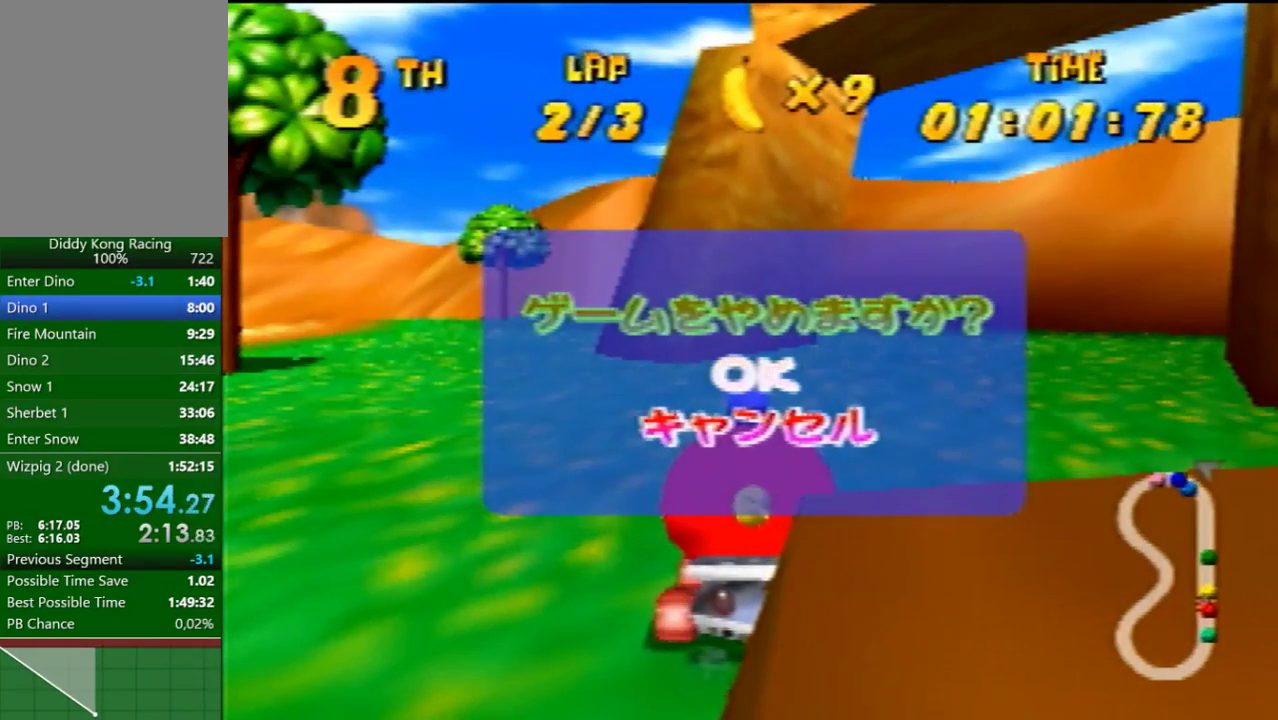
{"buttons": [], "left_stick": "center"}